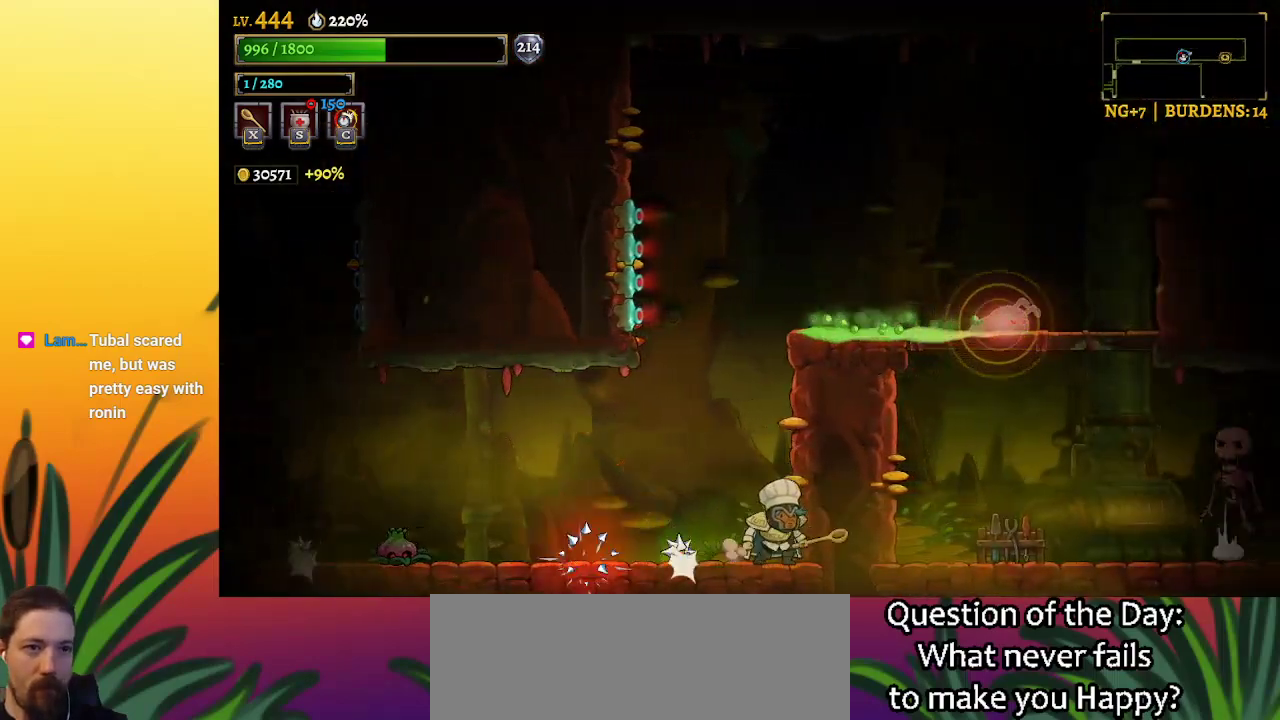
Gameplay with keyboard; each line is a JSON object with the keys held at the frame after it. "events" lists presses ("down") and releases ("up") of "a", "c", "d", "down", "left", "right", "s", "up", "x" and "z" between this image and that frame as [ms after this image, input, new state], when the widget could be followed in between. No other keys are recorded. Mouse input is not recorded.
{"keys": ["z"], "events": [[100, "z", "up"], [417, "z", "down"]]}
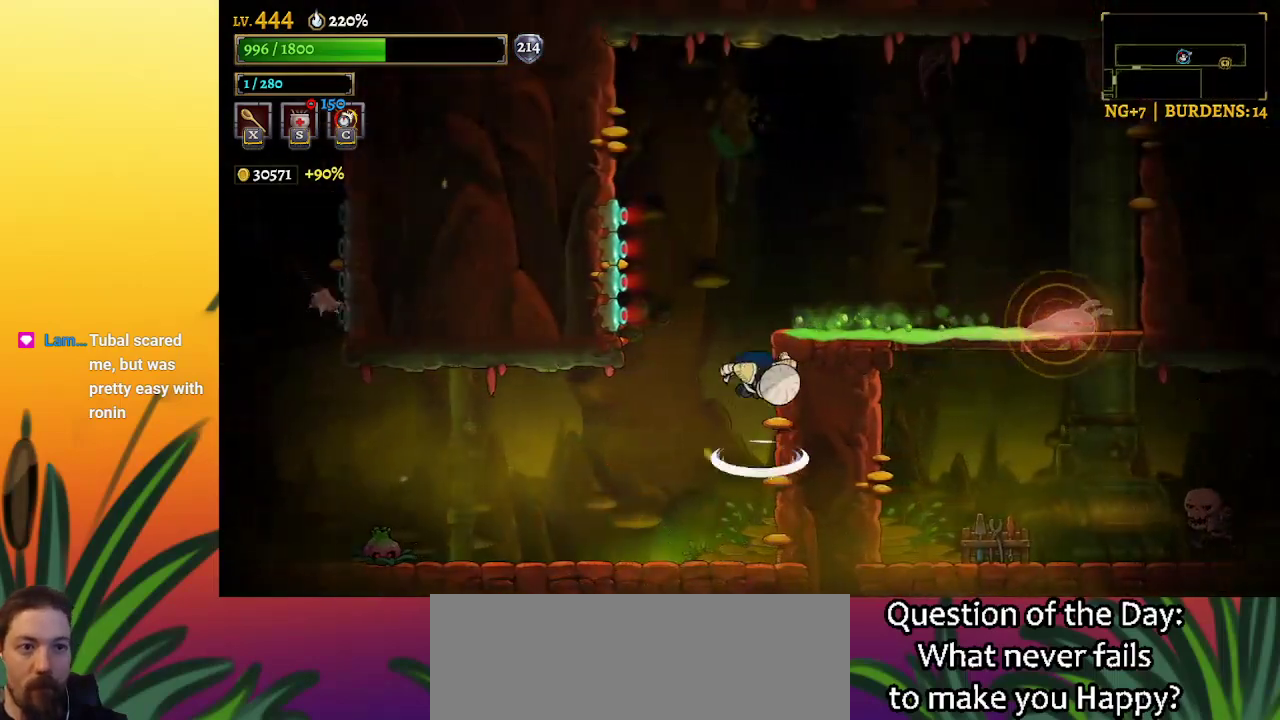
{"keys": [], "events": [[250, "left", "down"], [383, "left", "up"], [383, "z", "up"]]}
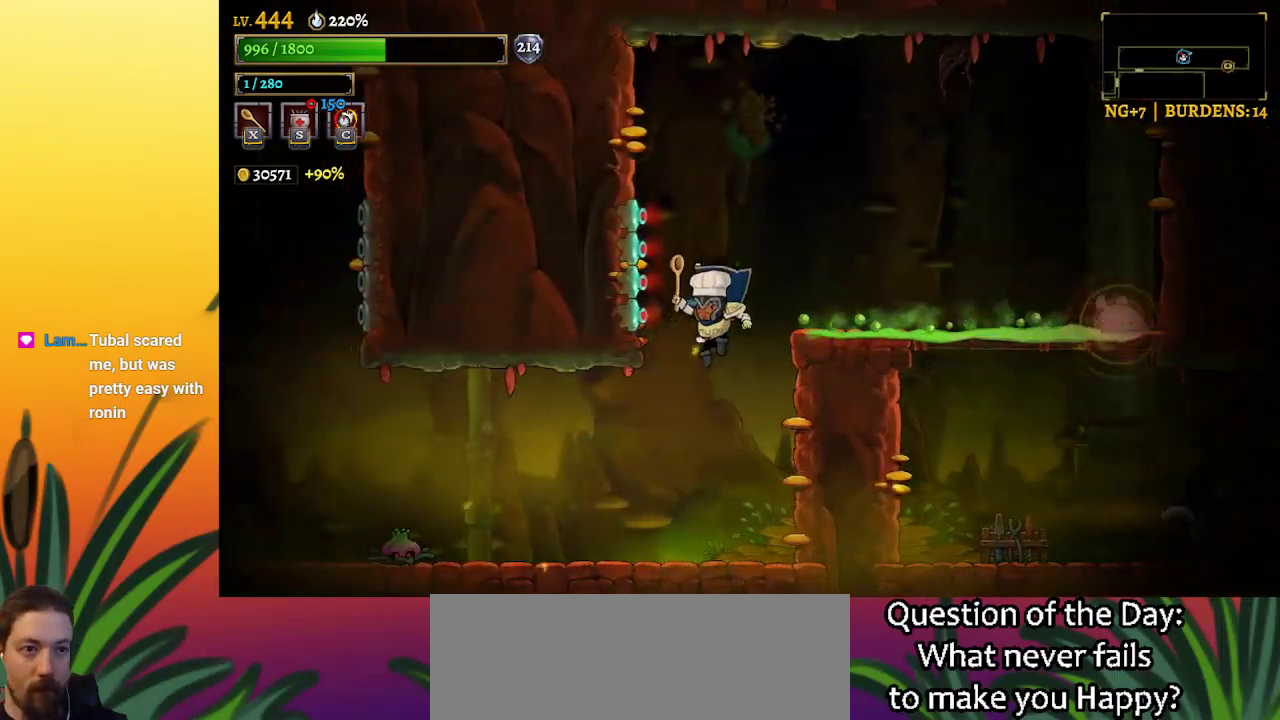
{"keys": [], "events": [[317, "left", "down"], [417, "left", "up"]]}
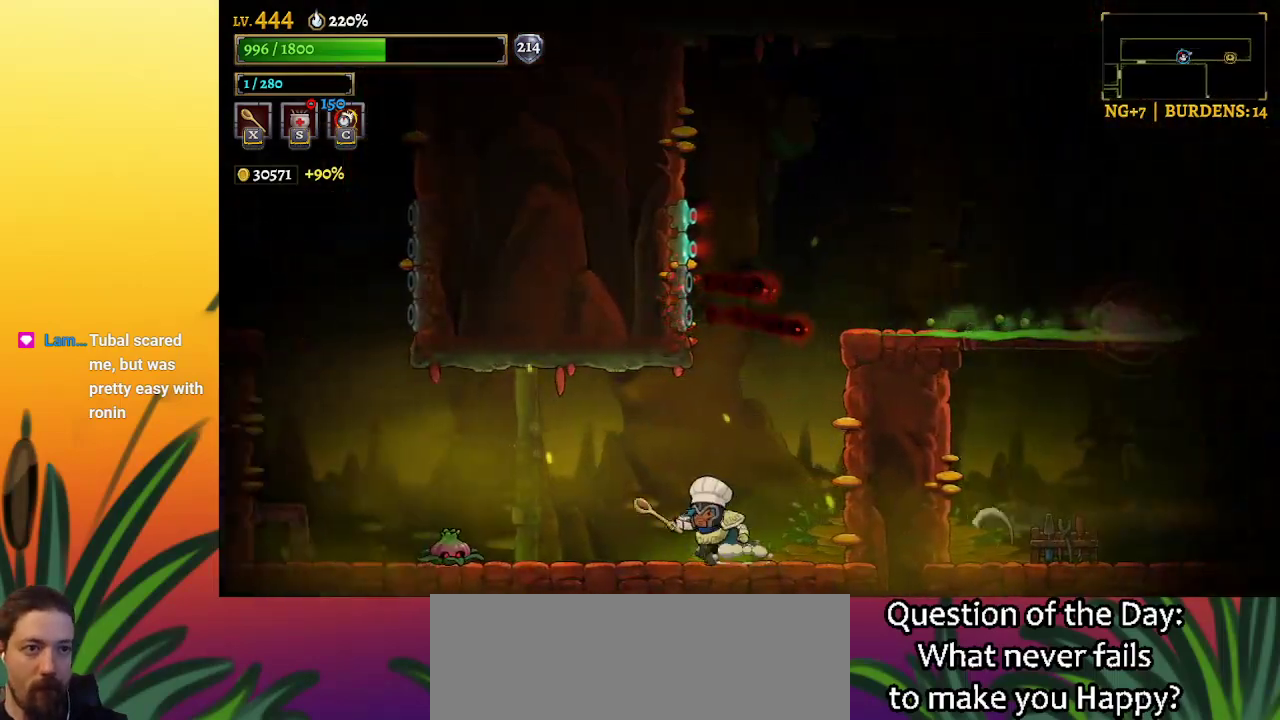
{"keys": [], "events": [[333, "right", "down"], [417, "right", "up"]]}
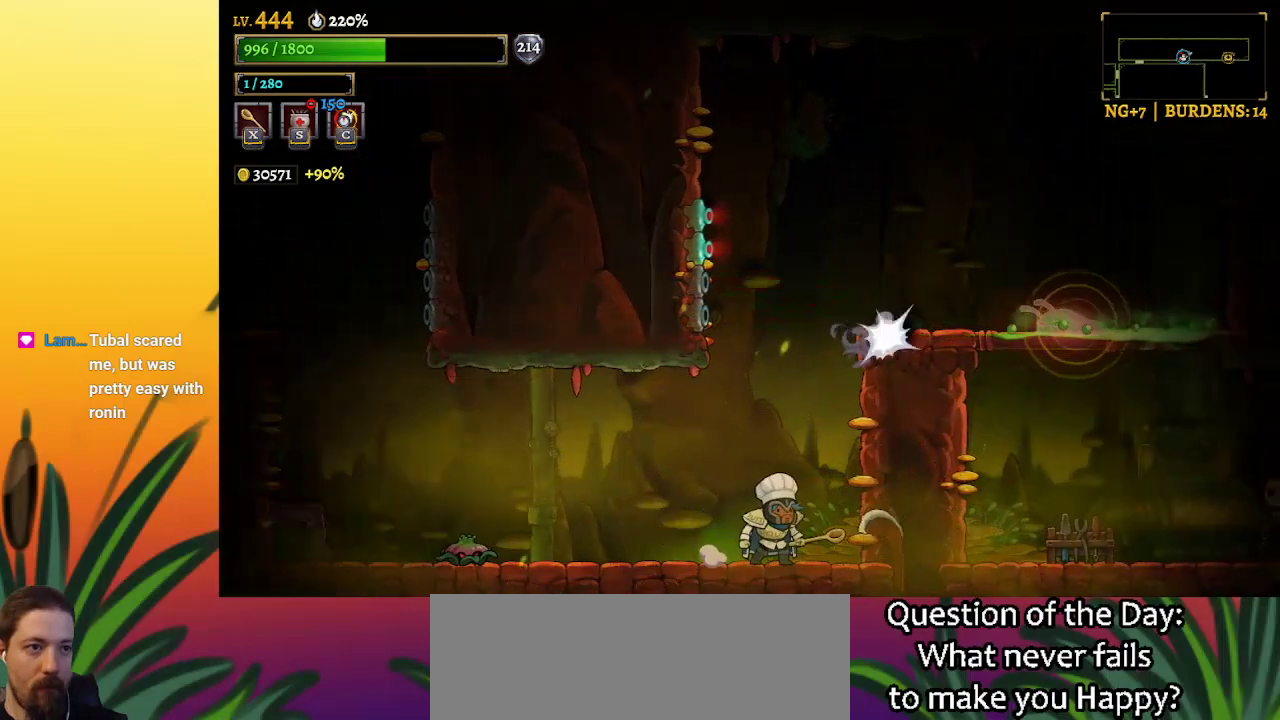
{"keys": ["right"], "events": [[250, "left", "down"], [300, "z", "down"], [433, "left", "up"], [433, "z", "up"], [483, "right", "down"]]}
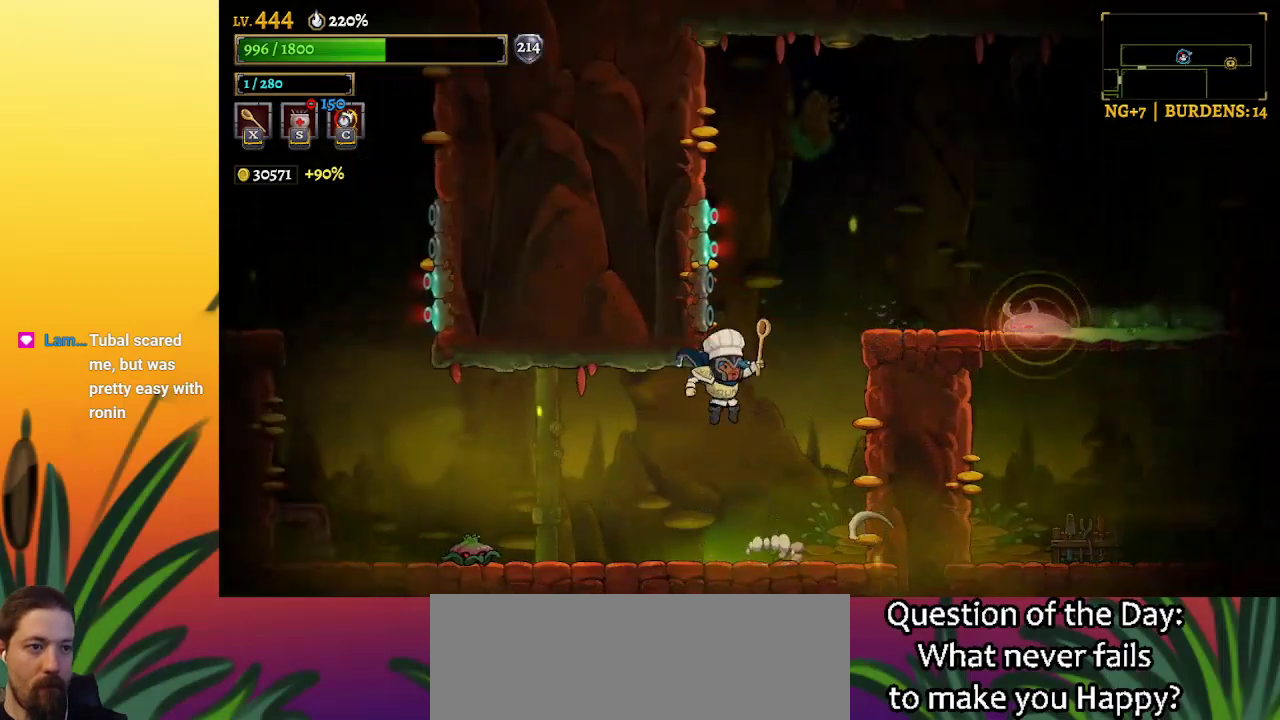
{"keys": [], "events": [[167, "right", "up"]]}
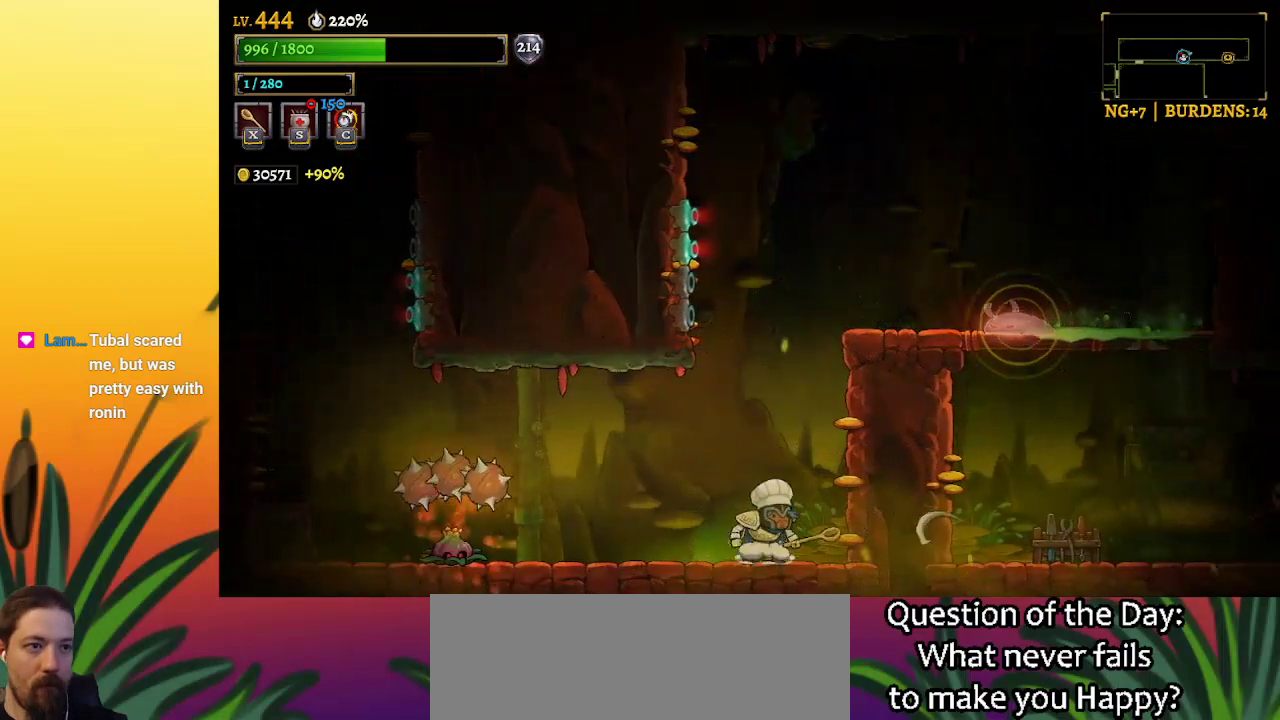
{"keys": [], "events": [[333, "right", "down"], [467, "right", "up"]]}
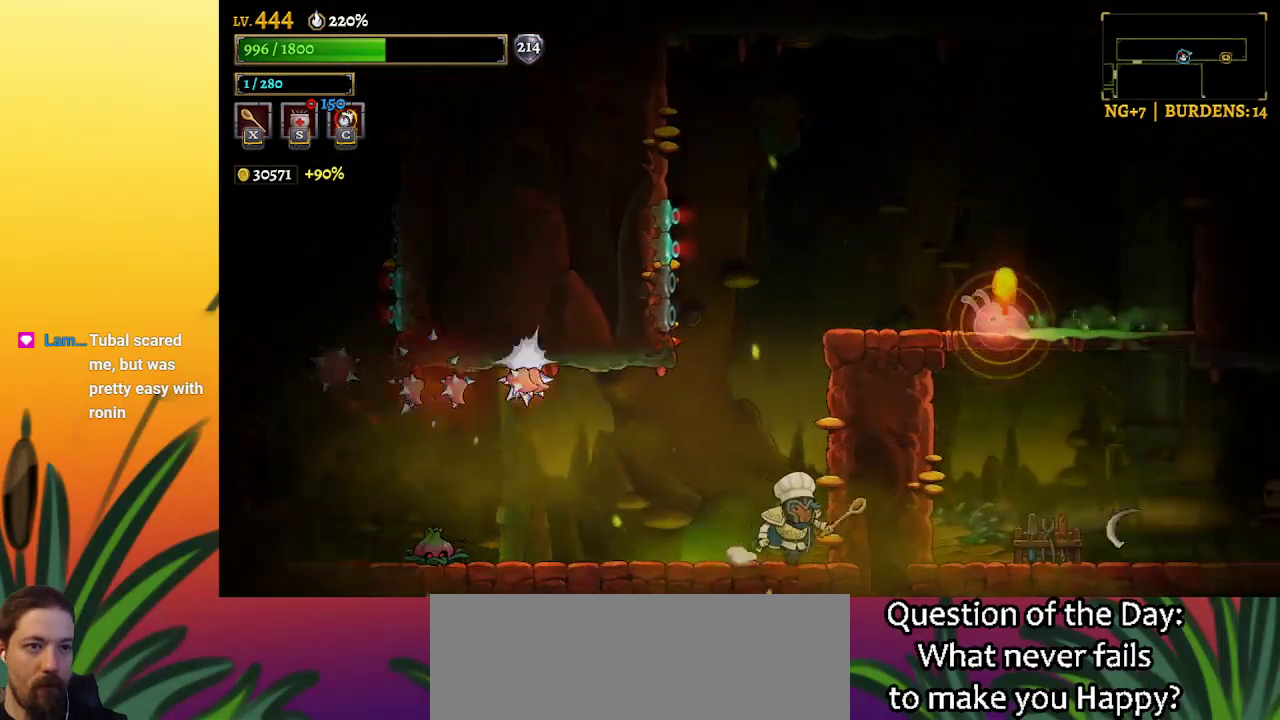
{"keys": ["z"], "events": [[300, "z", "down"]]}
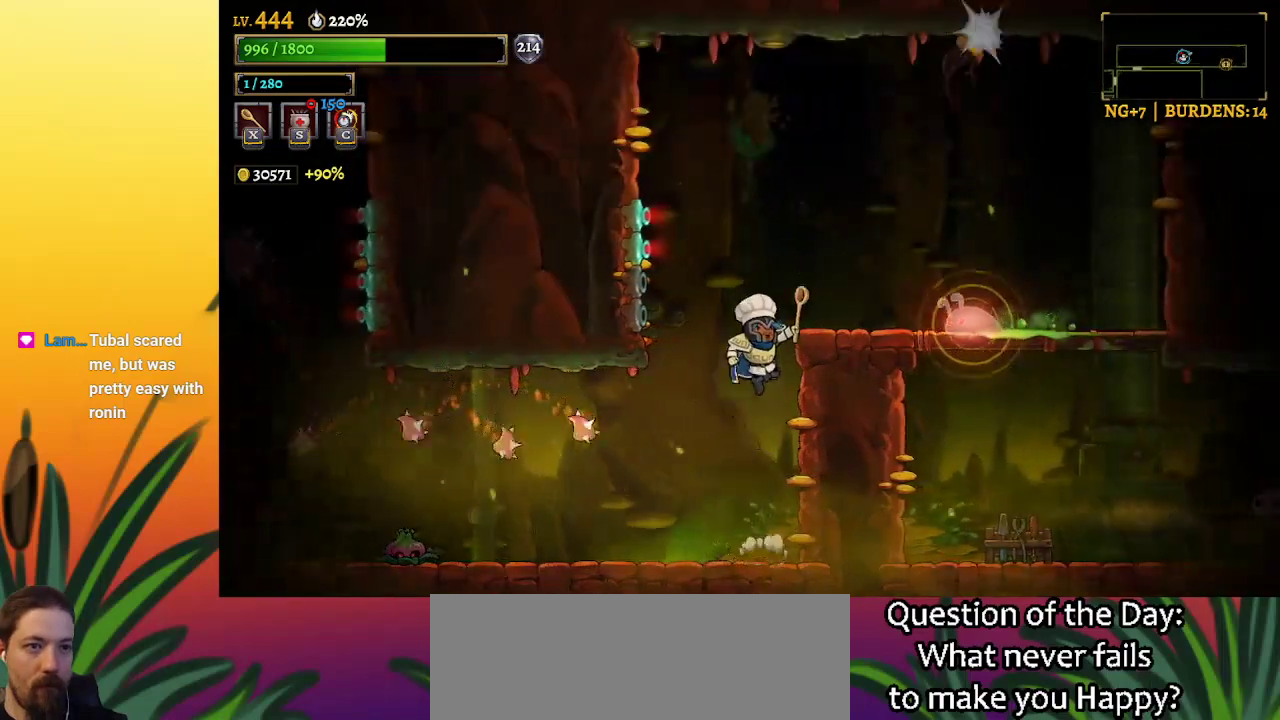
{"keys": [], "events": [[33, "z", "up"], [117, "z", "down"], [267, "z", "up"]]}
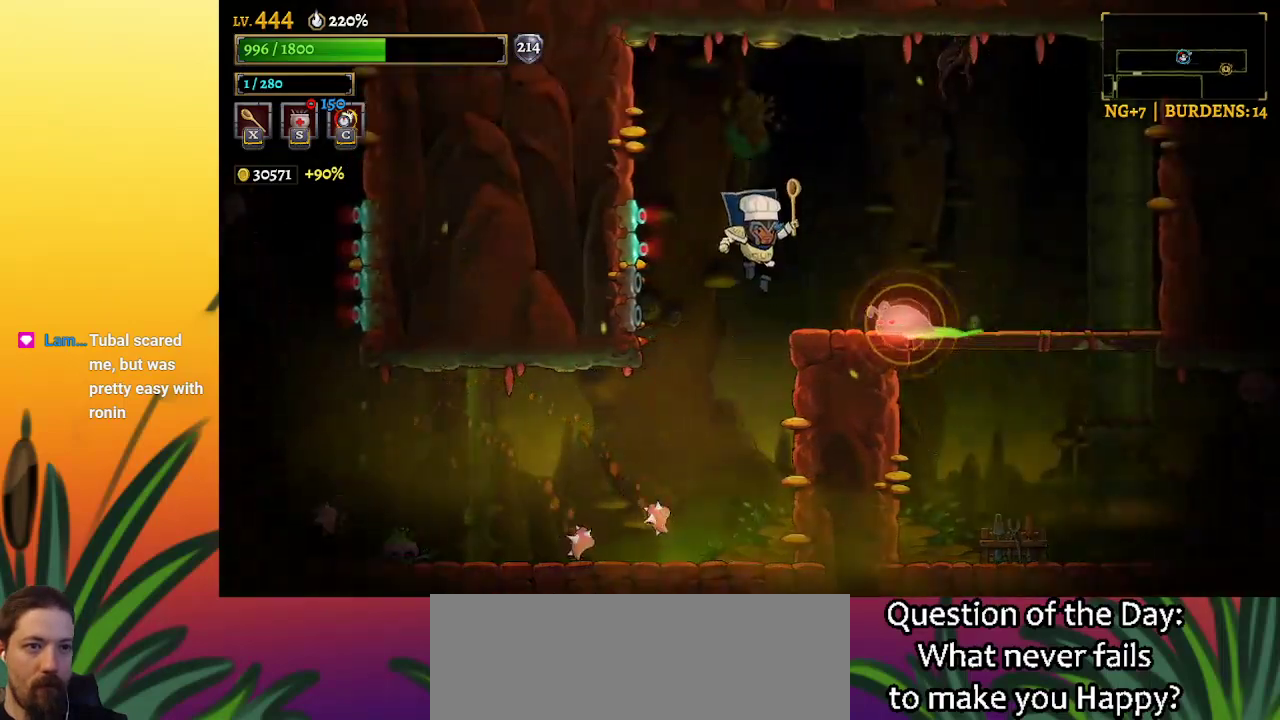
{"keys": [], "events": []}
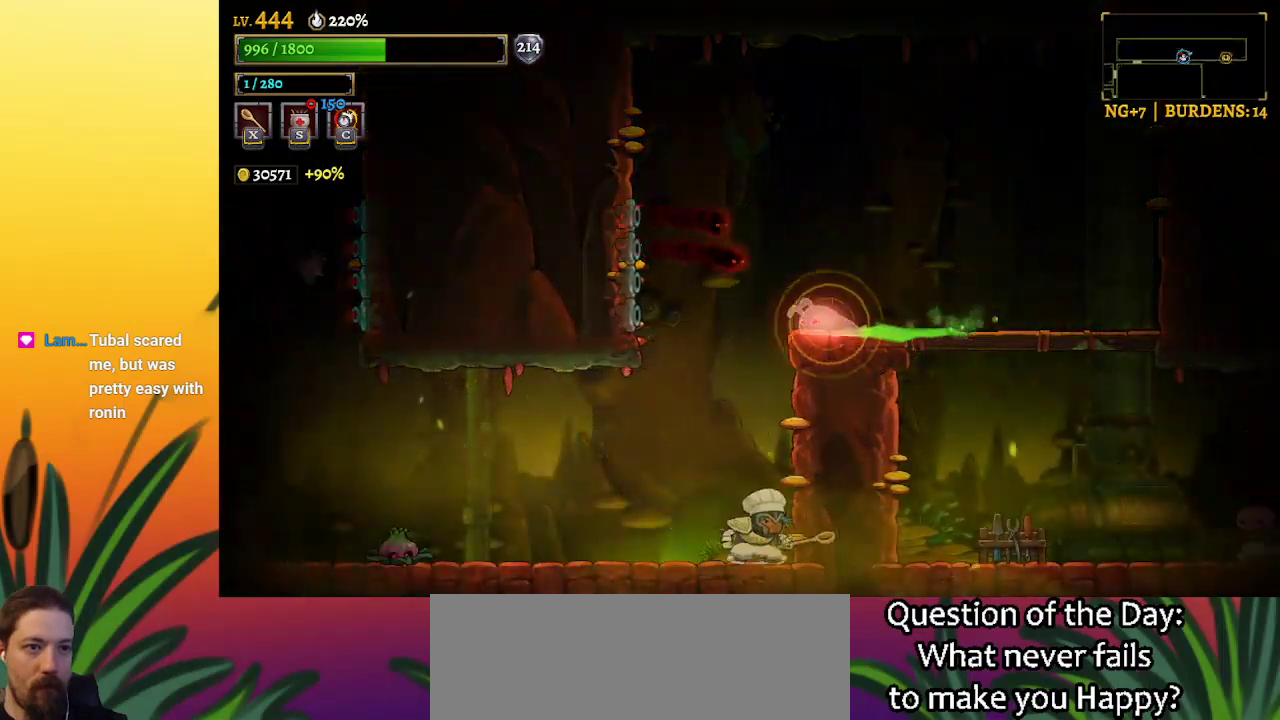
{"keys": ["z"], "events": [[150, "left", "down"], [250, "z", "down"], [383, "left", "up"]]}
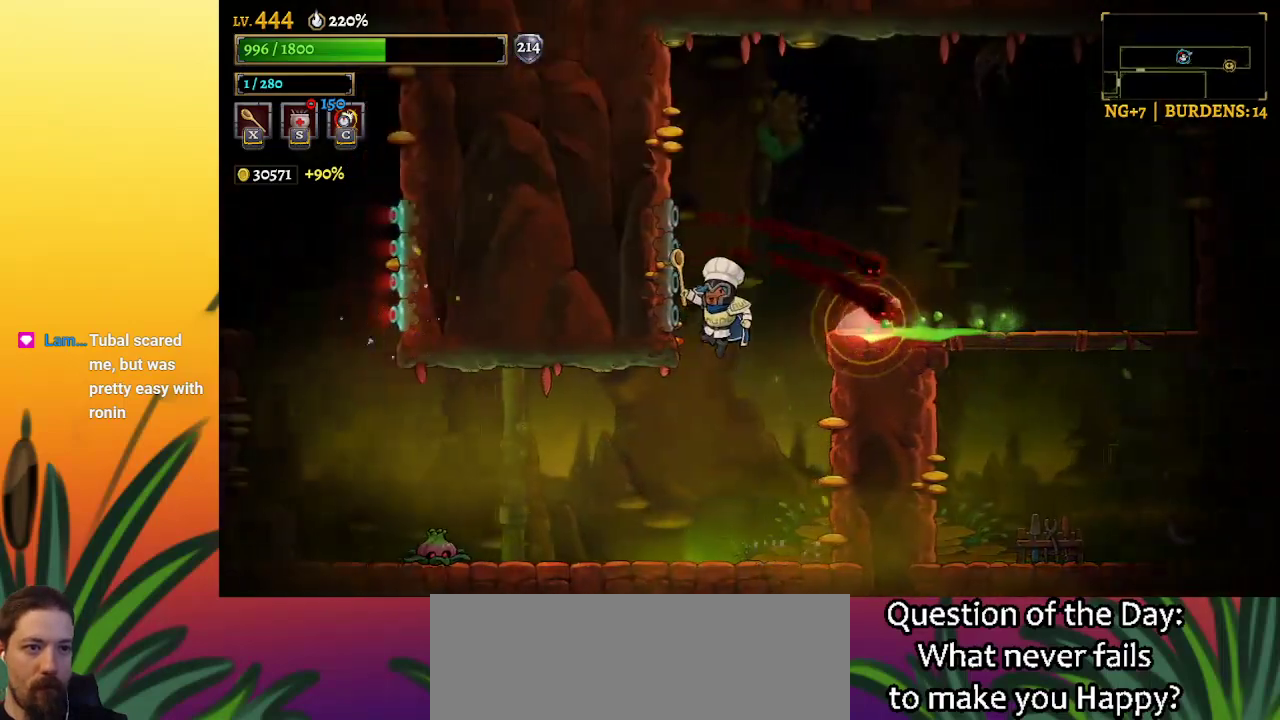
{"keys": [], "events": [[33, "right", "down"], [217, "z", "up"], [267, "down", "down"], [317, "right", "up"], [400, "down", "up"]]}
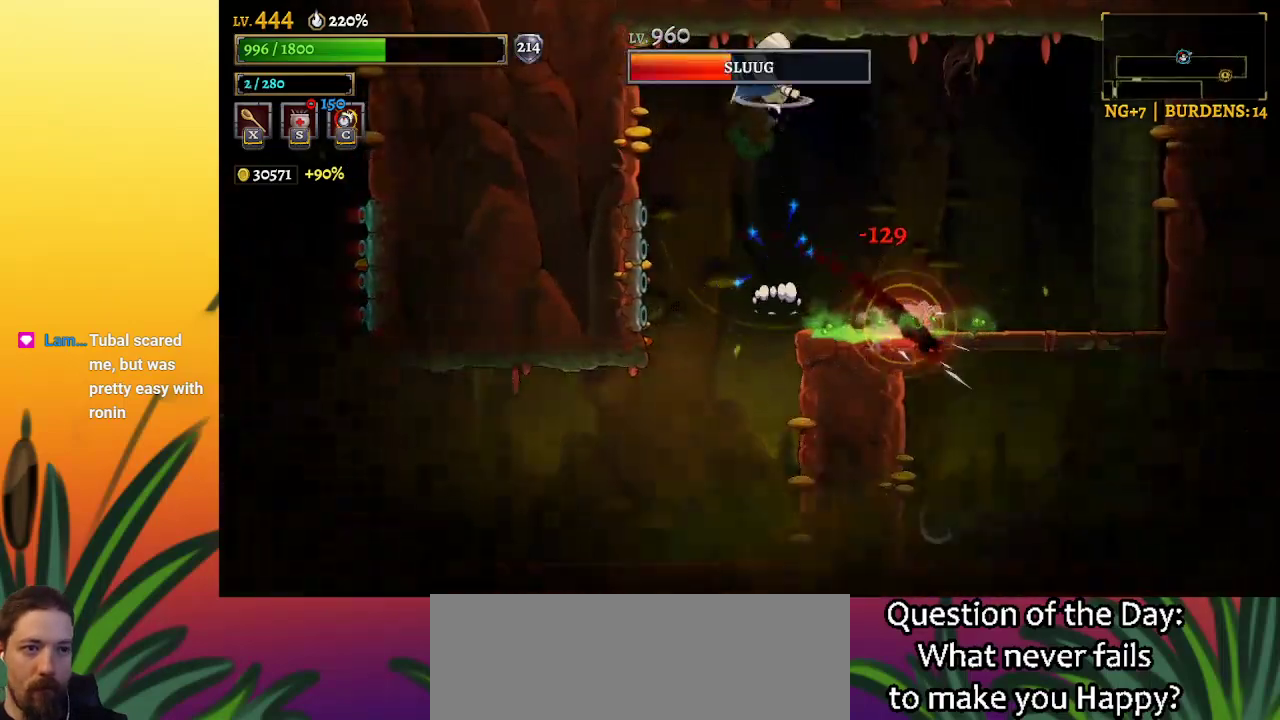
{"keys": ["right"], "events": [[33, "right", "down"]]}
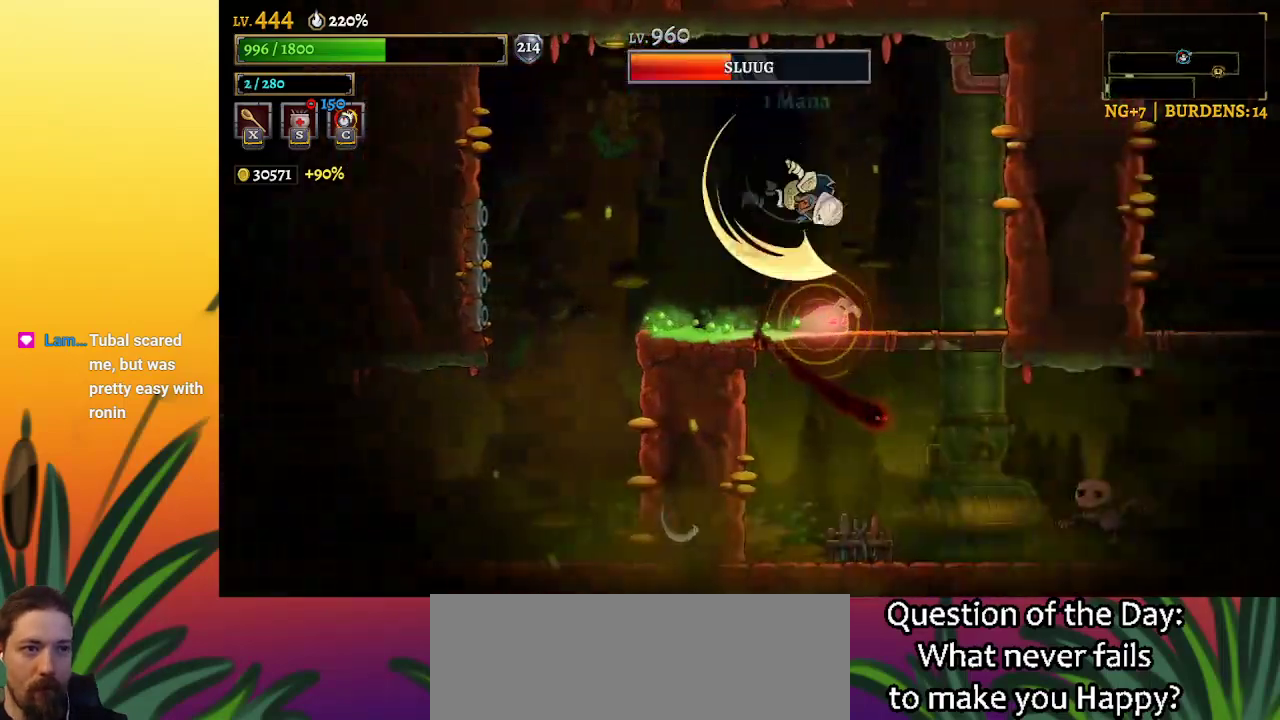
{"keys": [], "events": [[17, "down", "down"], [200, "down", "up"], [250, "right", "up"]]}
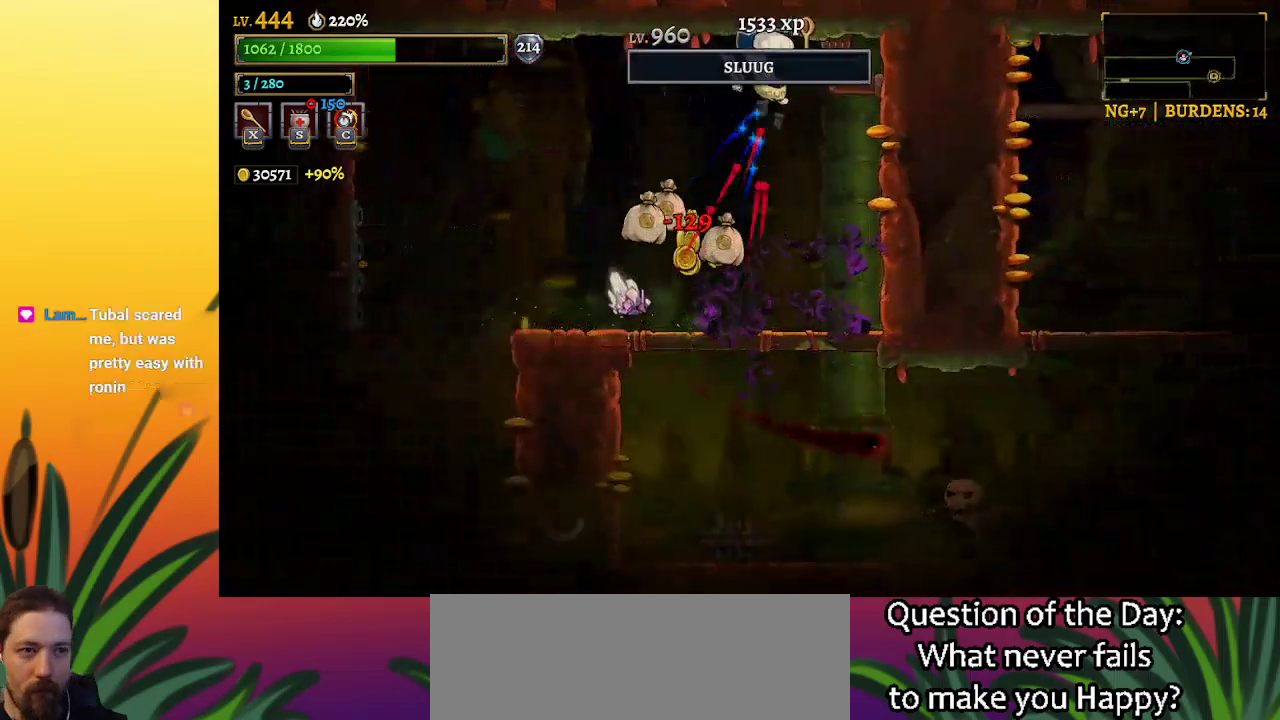
{"keys": [], "events": [[317, "left", "down"], [450, "left", "up"]]}
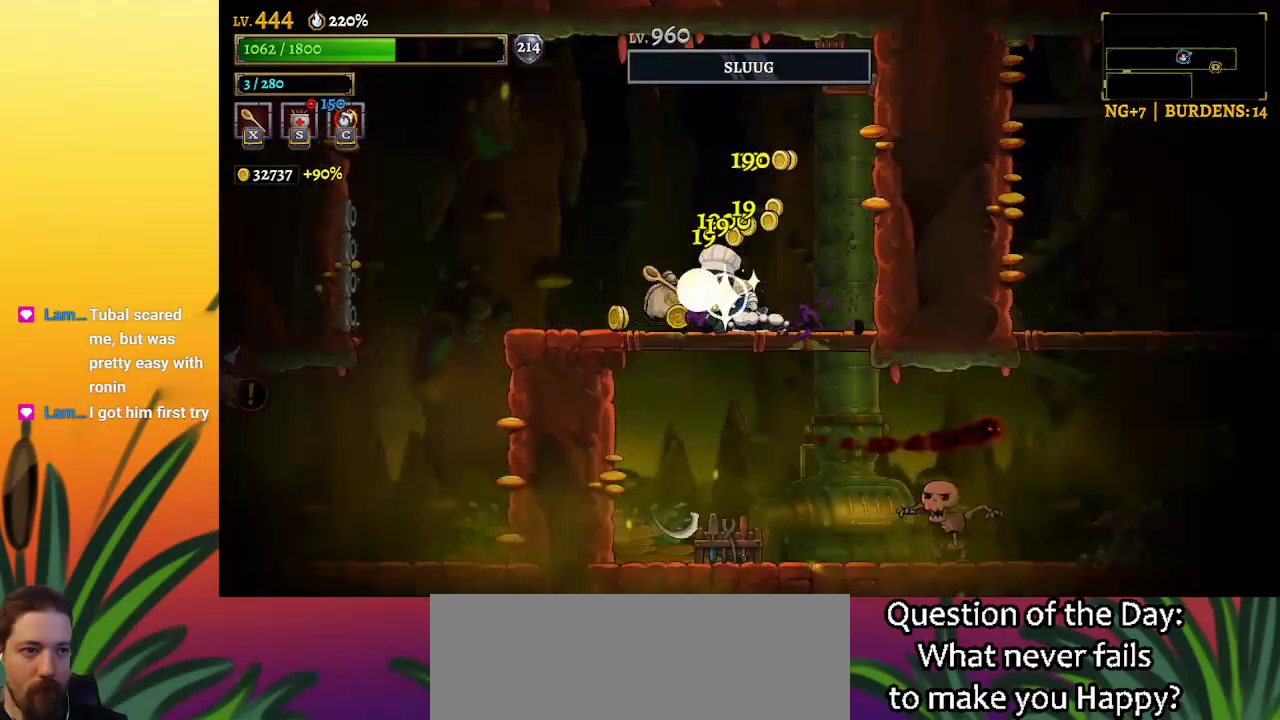
{"keys": [], "events": [[333, "down", "down"], [417, "down", "up"]]}
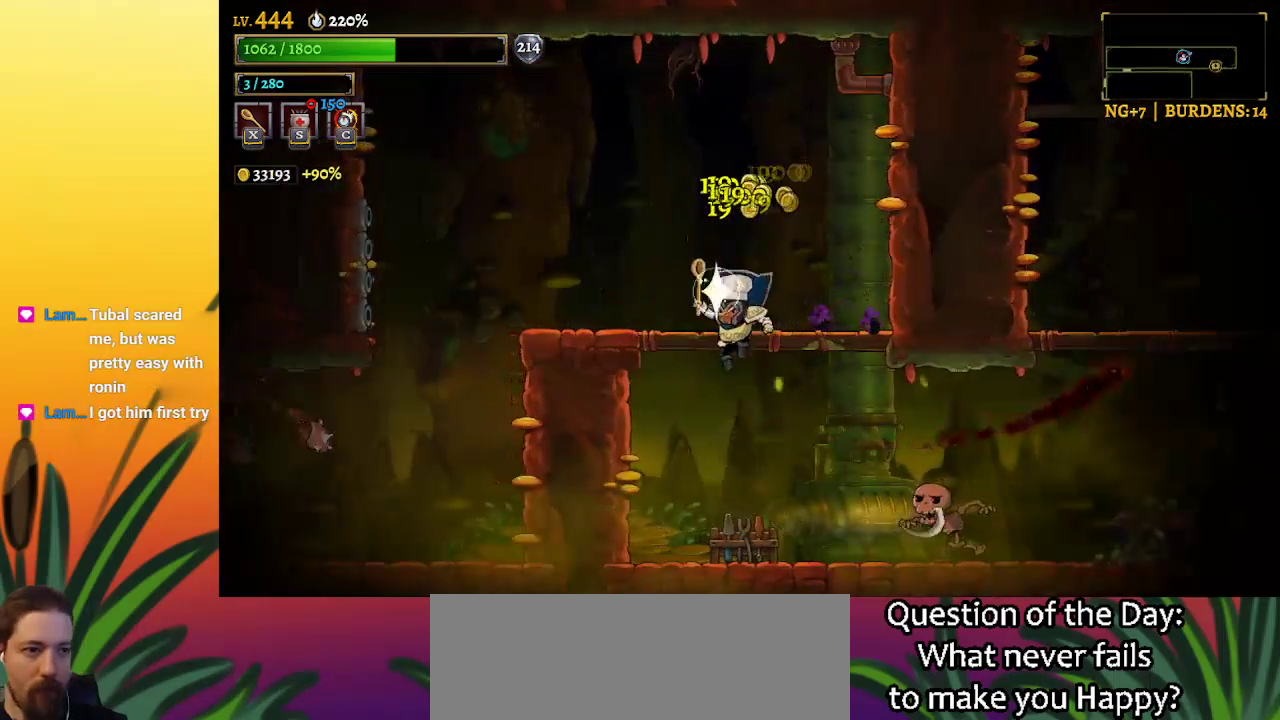
{"keys": ["right", "x"], "events": [[200, "right", "down"], [433, "x", "down"]]}
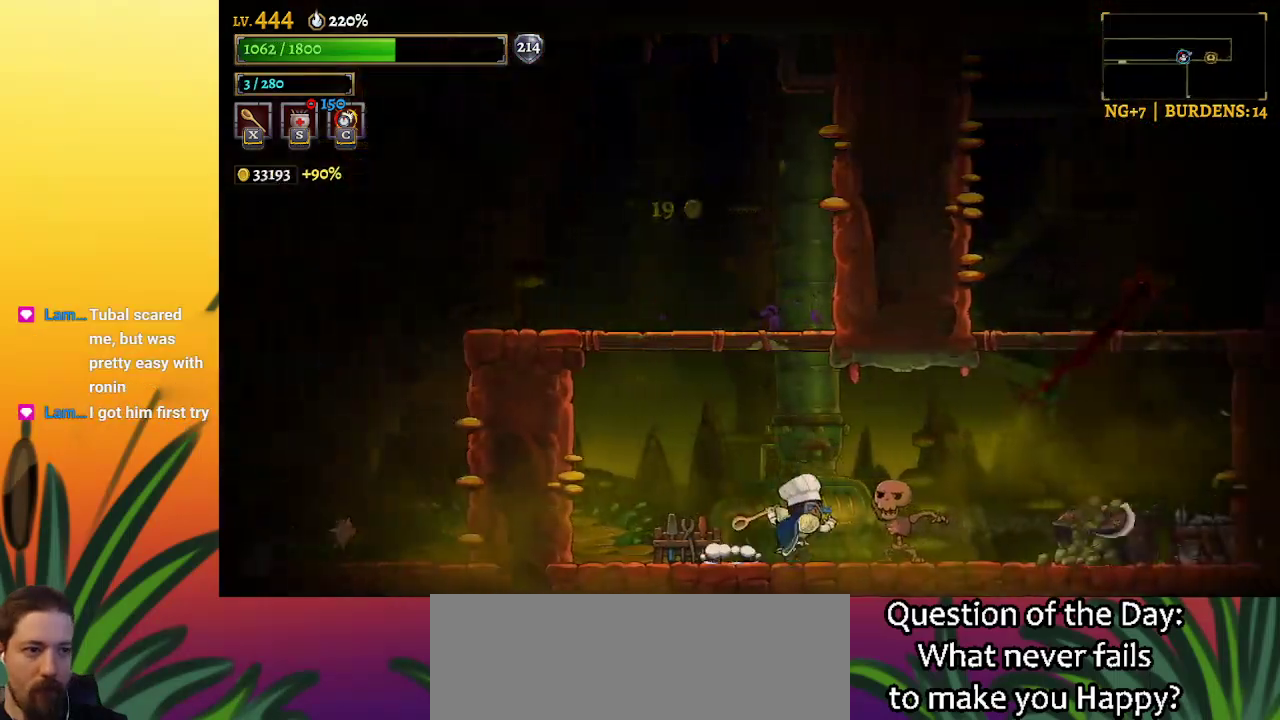
{"keys": [], "events": [[33, "x", "up"], [117, "right", "up"], [167, "left", "down"], [400, "left", "up"]]}
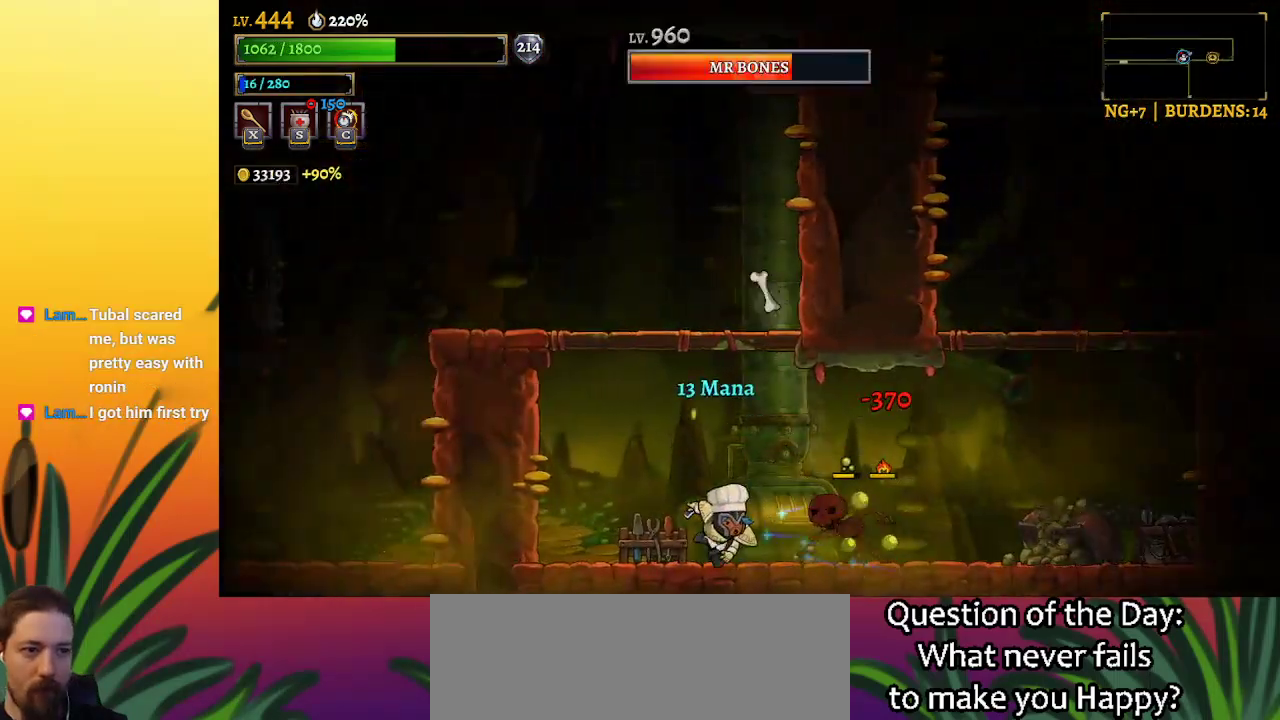
{"keys": [], "events": [[33, "right", "down"], [133, "x", "down"], [183, "right", "up"], [233, "x", "up"], [417, "right", "down"], [467, "right", "up"]]}
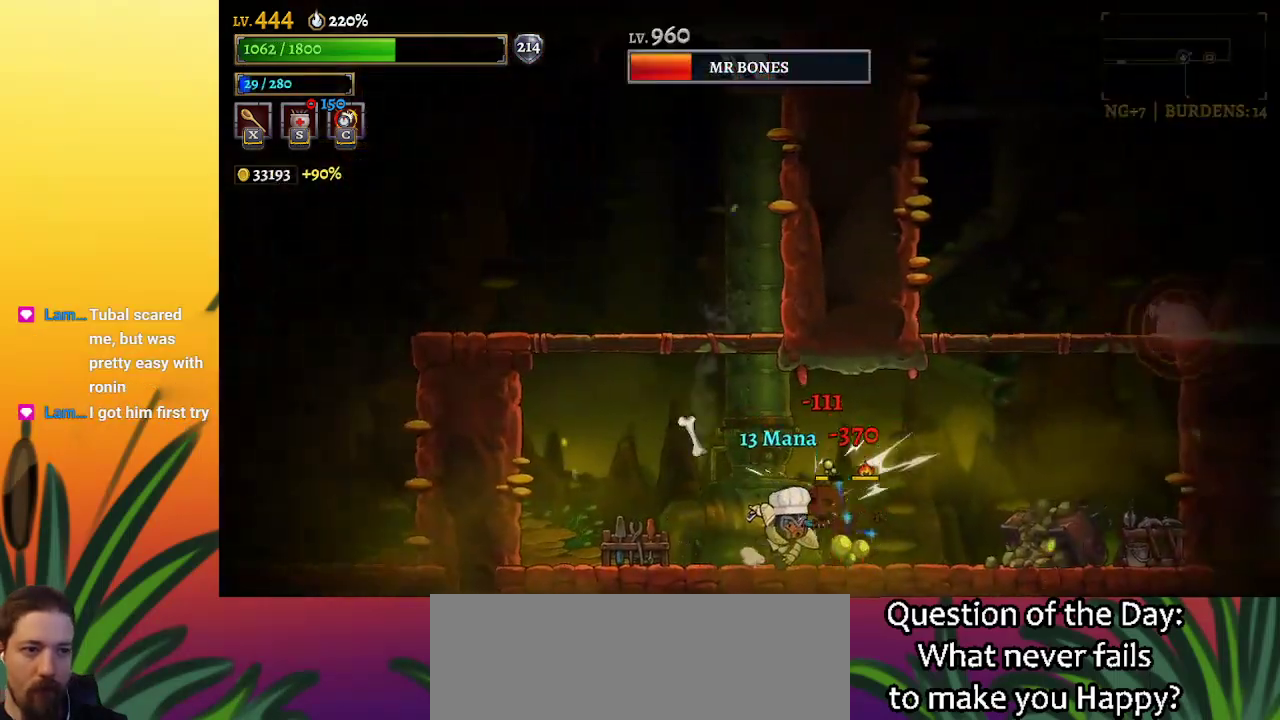
{"keys": ["left"], "events": [[333, "x", "down"], [483, "left", "down"], [483, "x", "up"]]}
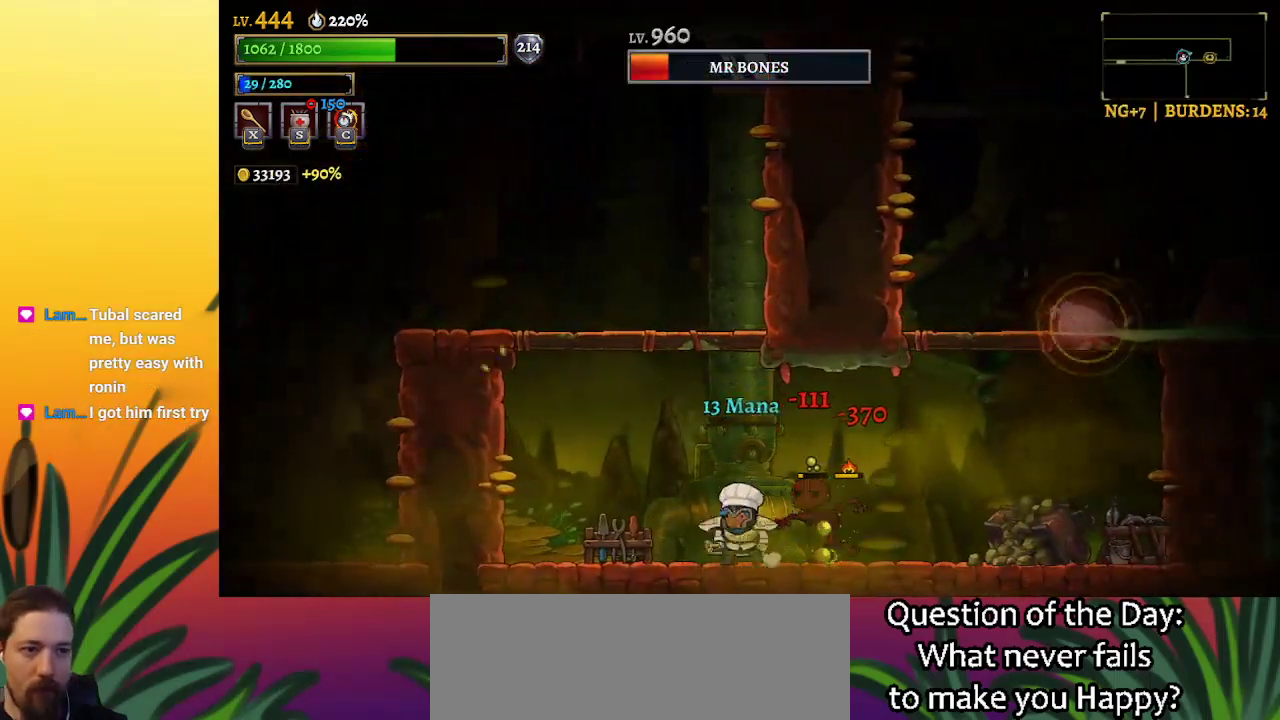
{"keys": ["x"], "events": [[217, "left", "up"], [500, "x", "down"]]}
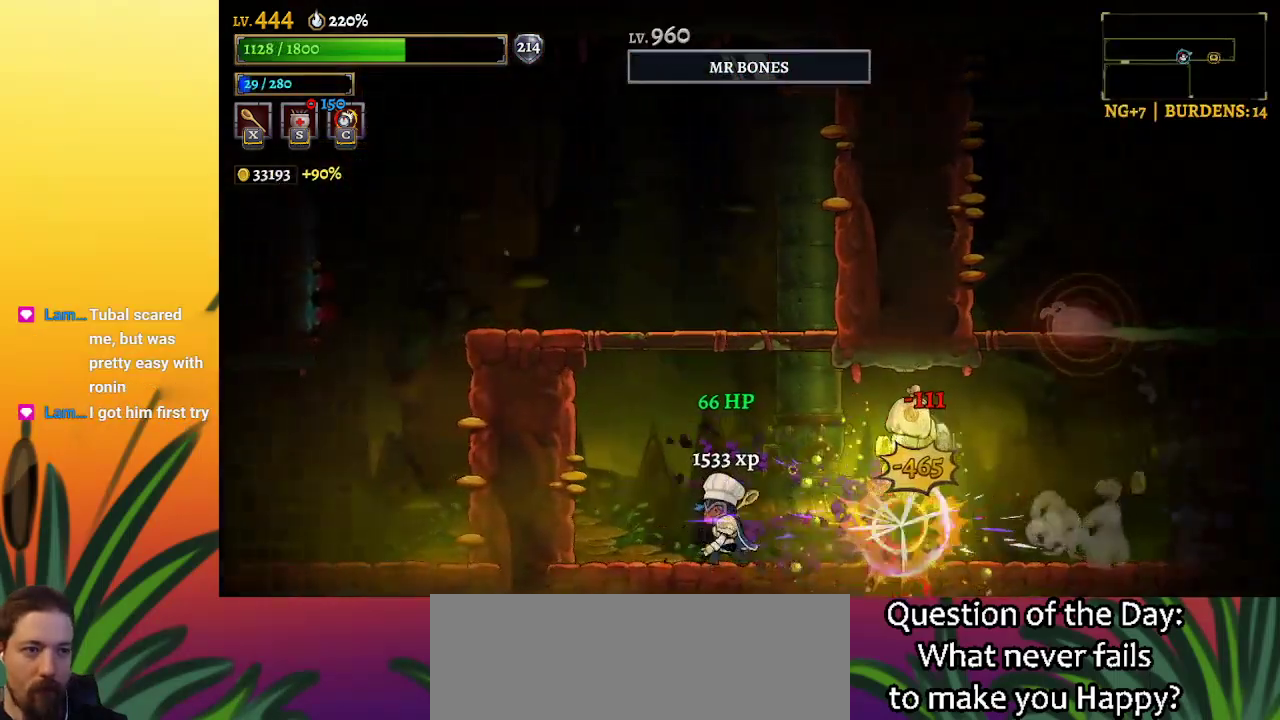
{"keys": ["left"], "events": [[83, "x", "up"], [467, "left", "down"]]}
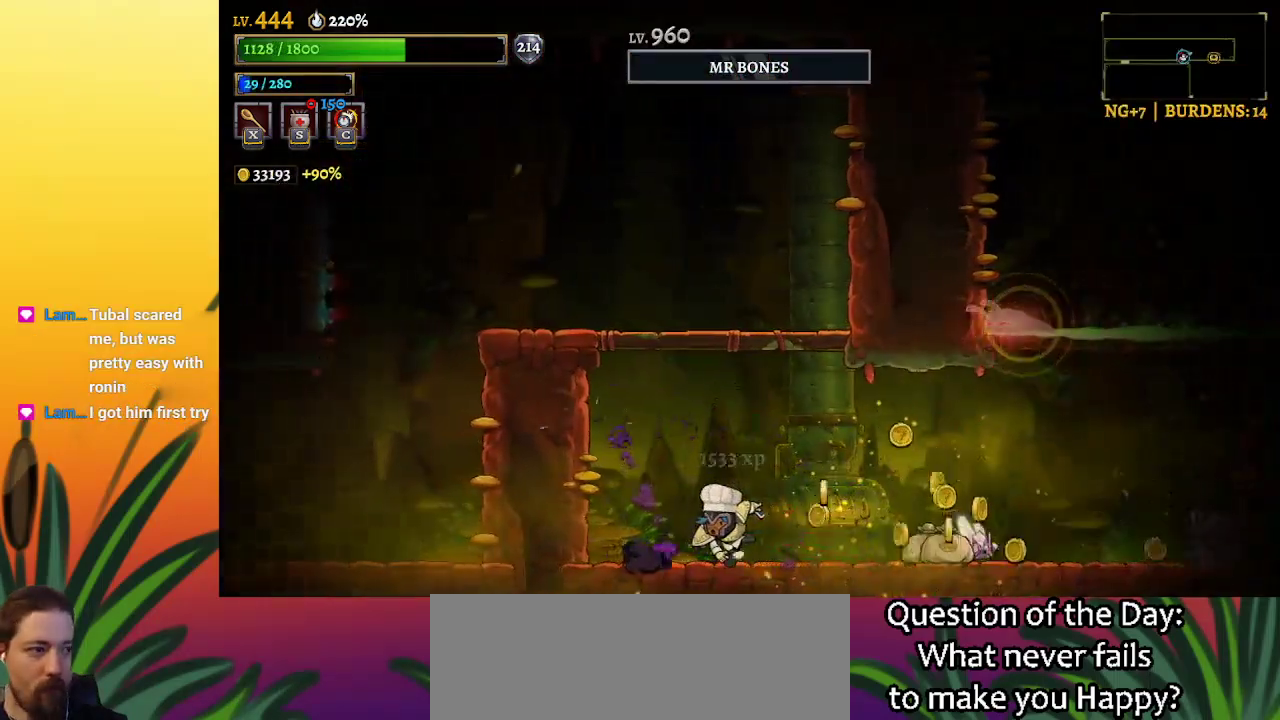
{"keys": ["right"], "events": [[100, "left", "up"], [300, "right", "down"]]}
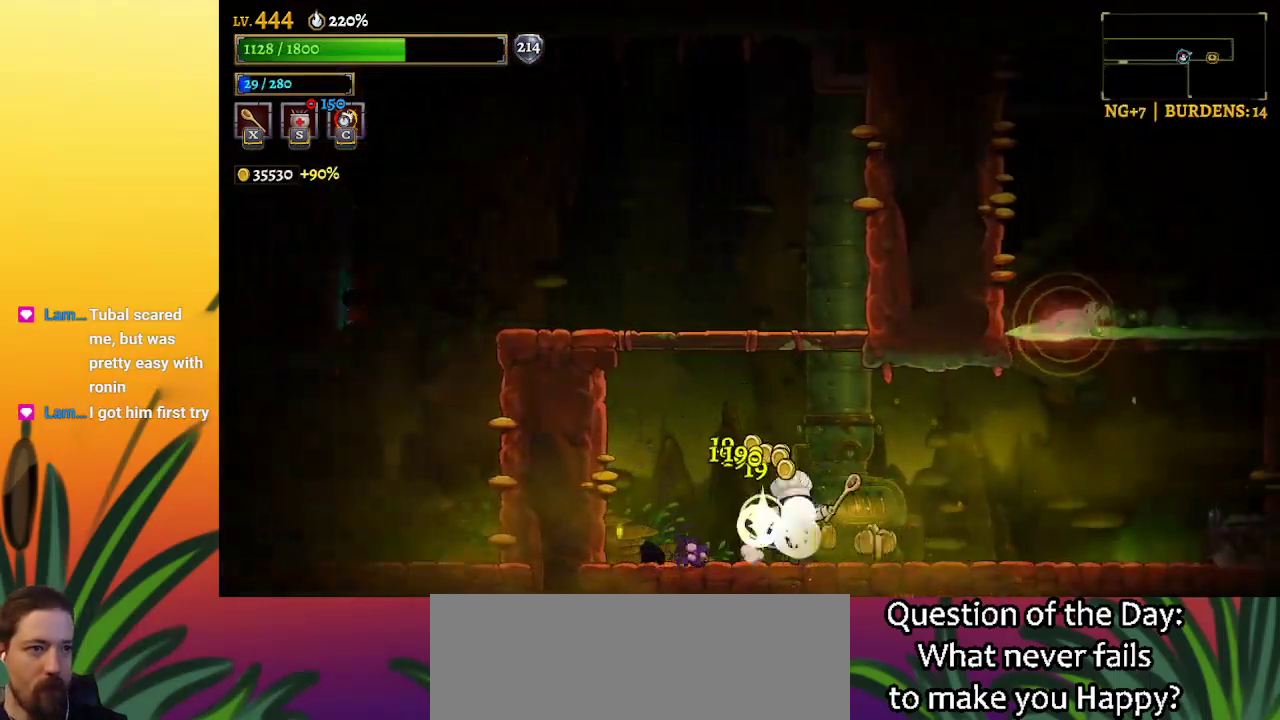
{"keys": ["right"], "events": []}
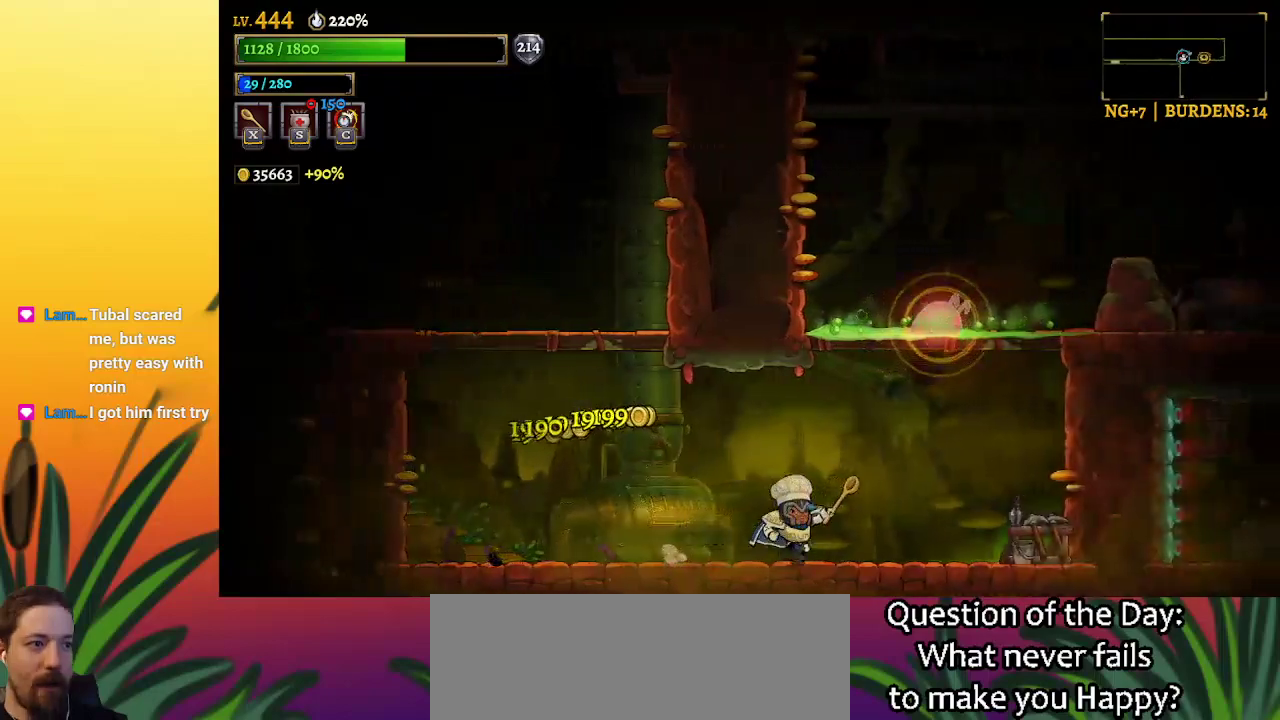
{"keys": ["right"], "events": [[383, "x", "down"], [467, "x", "up"]]}
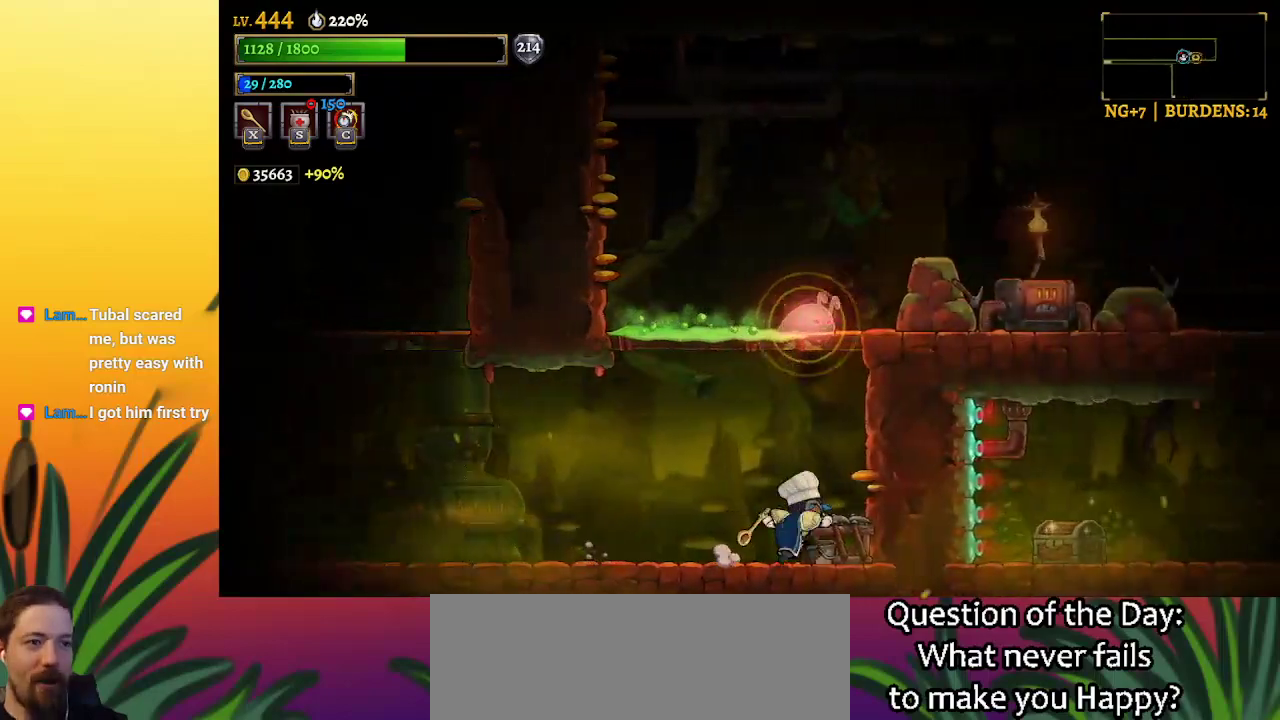
{"keys": [], "events": [[117, "right", "up"], [200, "left", "down"], [433, "left", "up"]]}
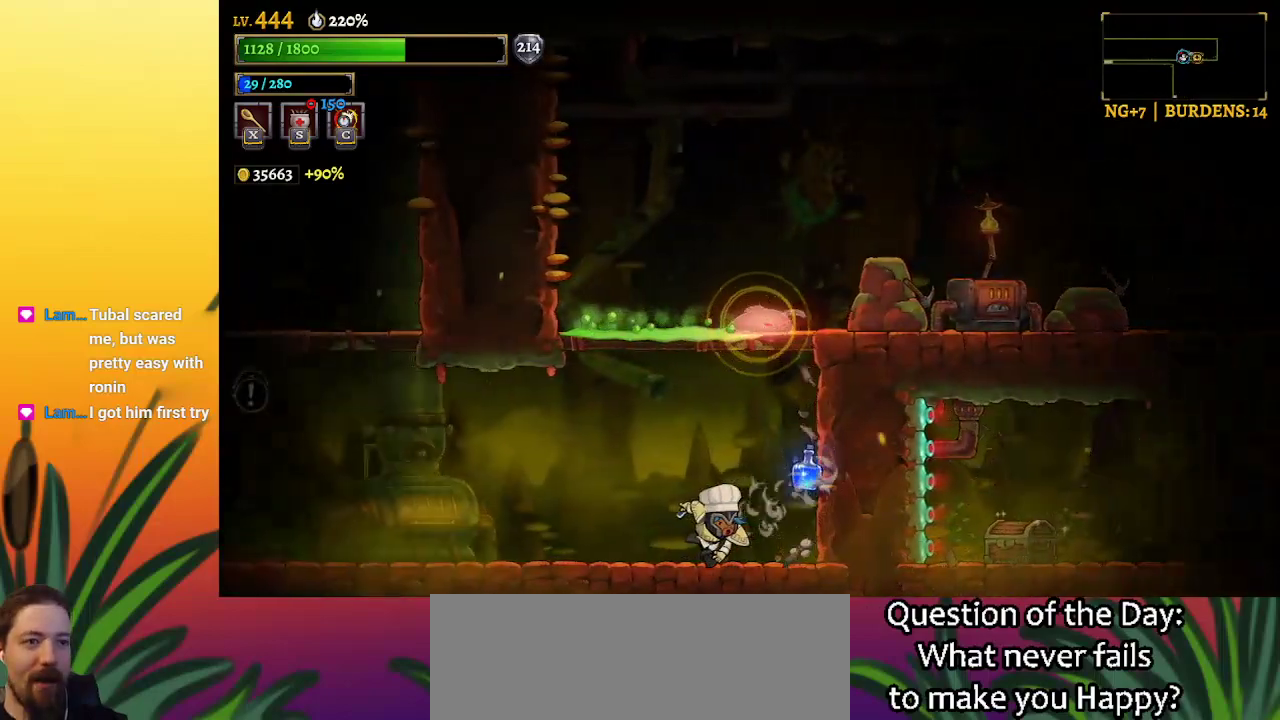
{"keys": [], "events": [[167, "right", "down"], [317, "right", "up"]]}
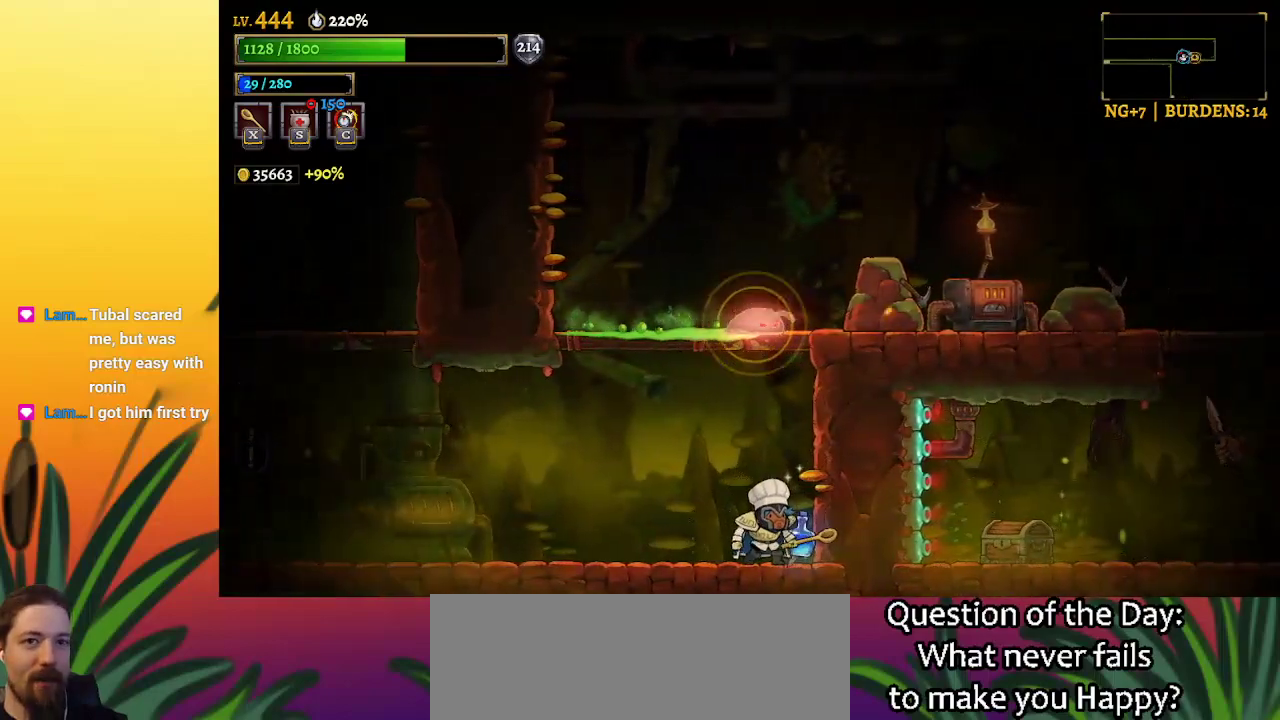
{"keys": ["left"], "events": [[233, "right", "down"], [367, "right", "up"], [417, "left", "down"]]}
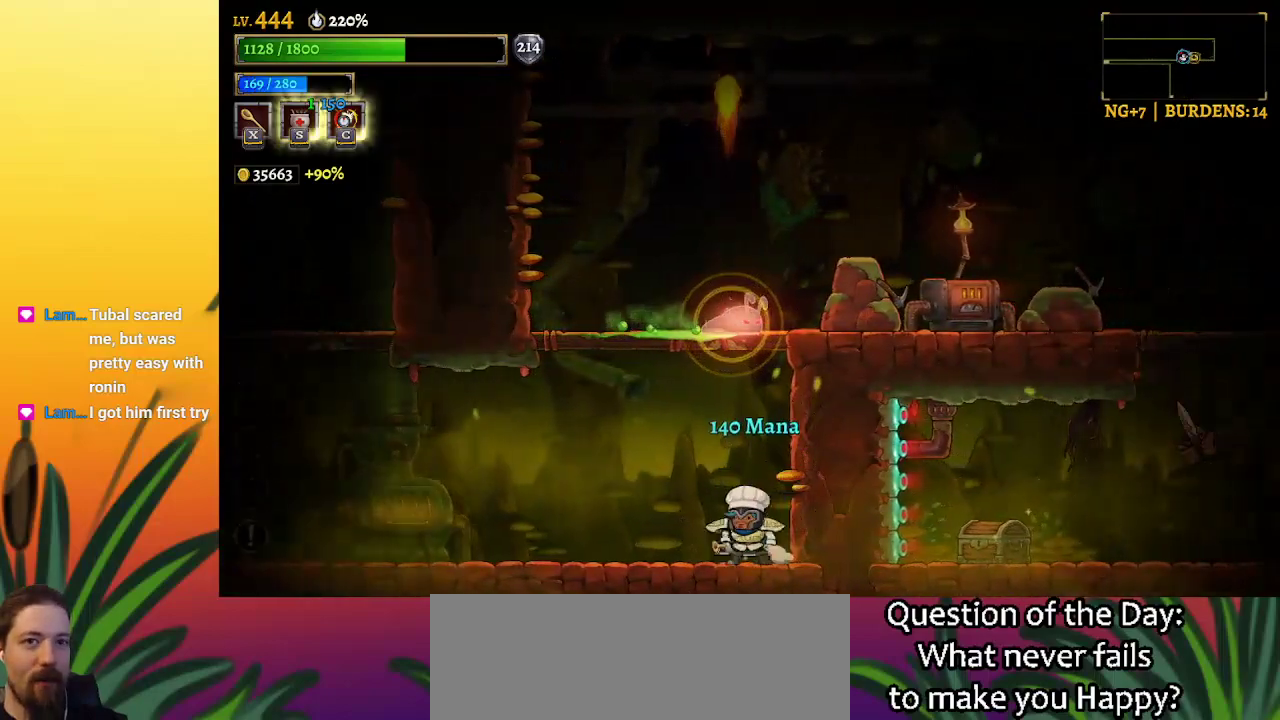
{"keys": [], "events": [[383, "left", "up"]]}
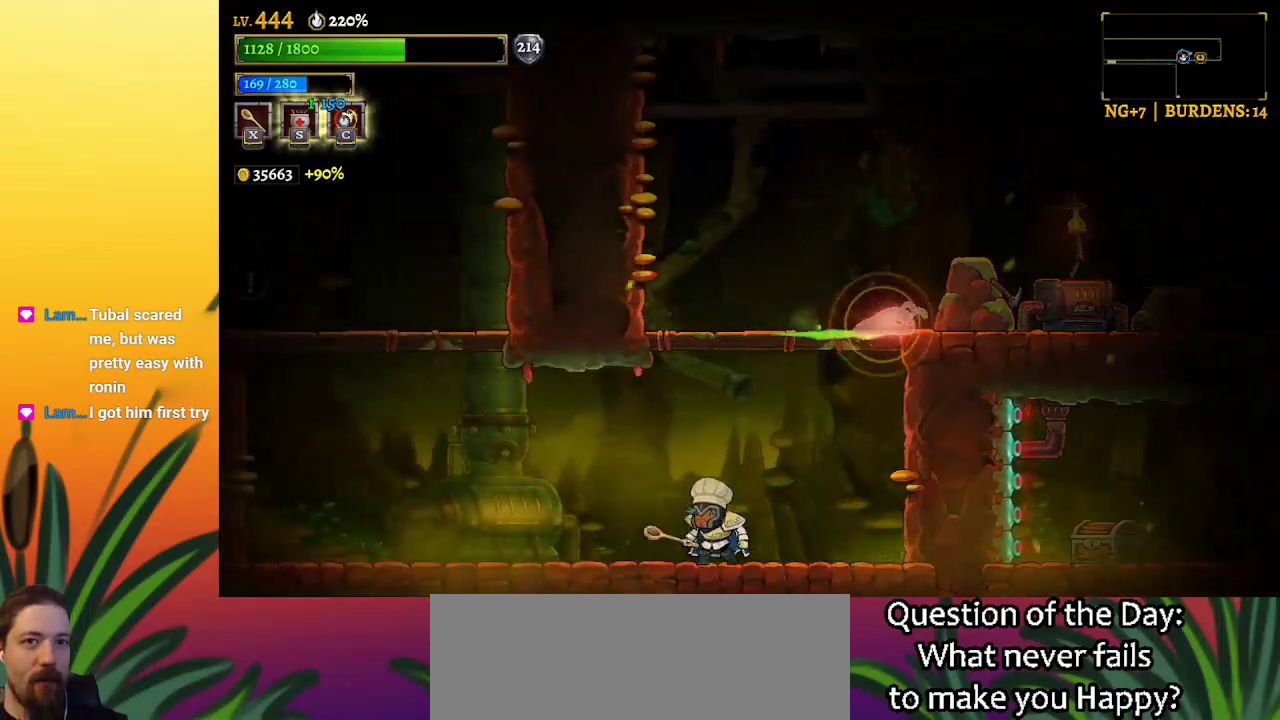
{"keys": [], "events": [[33, "right", "down"], [167, "right", "up"], [317, "s", "down"], [400, "s", "up"]]}
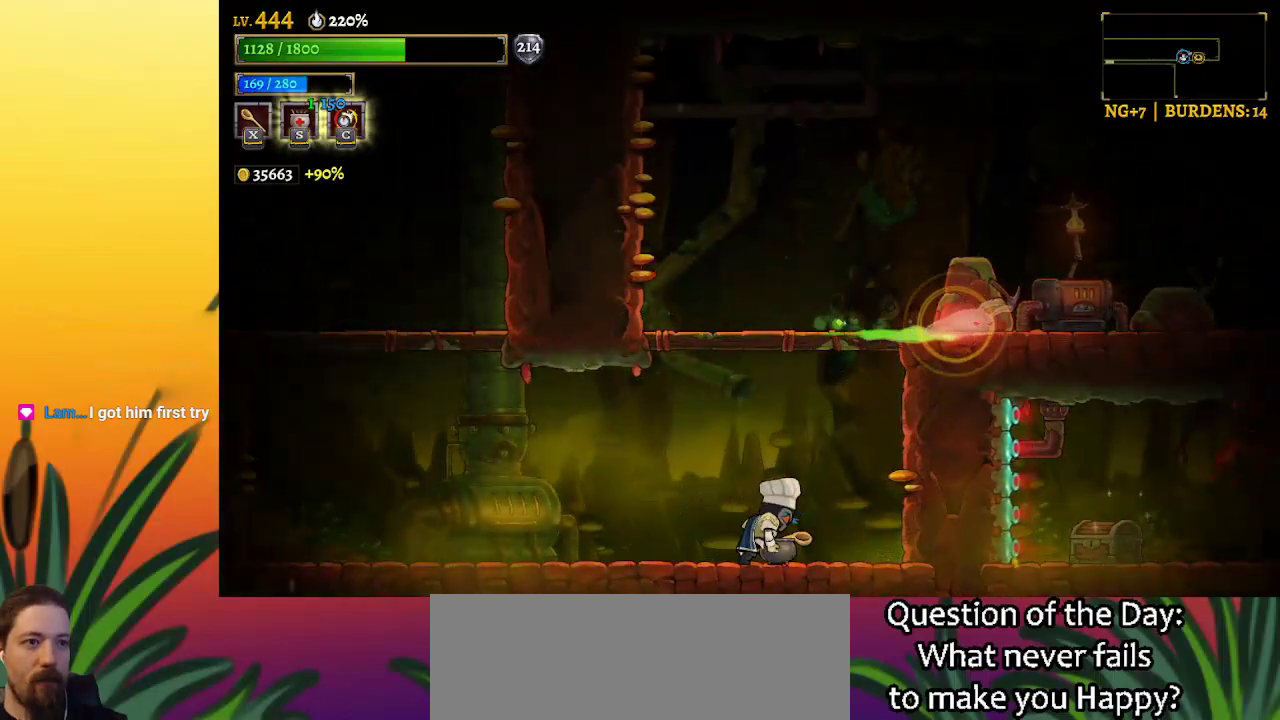
{"keys": [], "events": []}